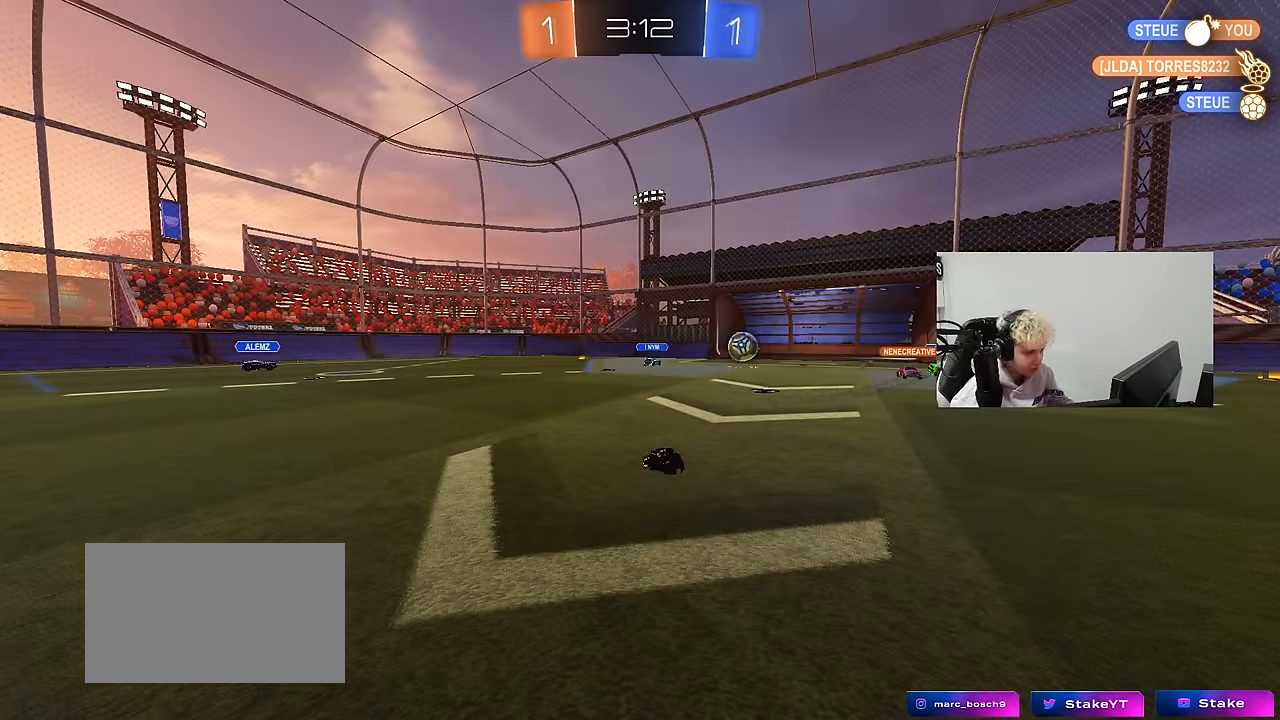
Gameplay with keyboard and mouse; each line is a JSON object with the keys and mouse buttons held at the frame after it. "events" lists presses ("down") and releases ("up") of "1", "2", "3", "4", "5", "a", "alt", "c", "caps_lock", "ctrl", "d", "e", "f", "g", "q", "r", "s", "shift", "space", "t", "tab", "v", "w", "x", "z", "mouse_left", "mouse_wheel" and "mouse_right" between this image and that frame as [ms after this image, input, new state], when the widget could be followed in between. "mouse_left", "mouse_wheel", "mouse_right" = the "left", "wheel", "right" buttons of the "mouse" list. No other keys are recorded. "wheel" means that the mouse wheel is clicked or scrolled. Mouse movement is not recorded.
{"keys": [], "mouse": [], "events": []}
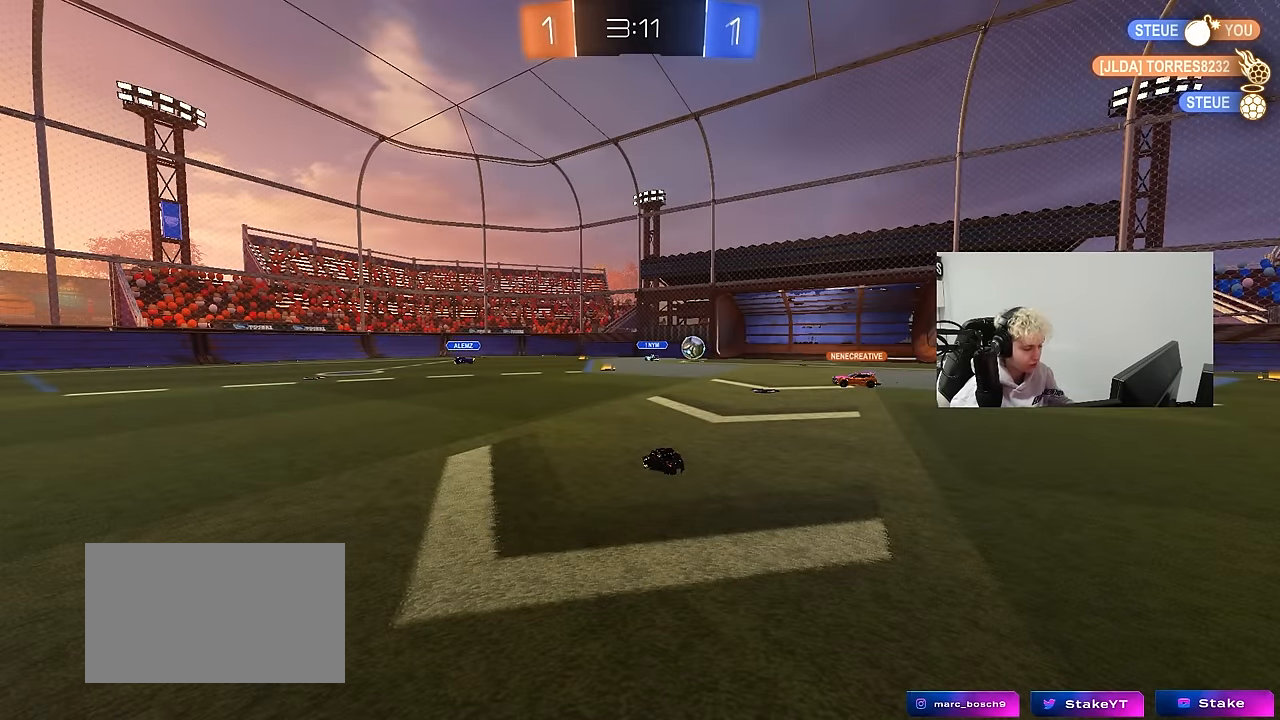
{"keys": ["tab"], "mouse": [], "events": [[500, "tab", "down"]]}
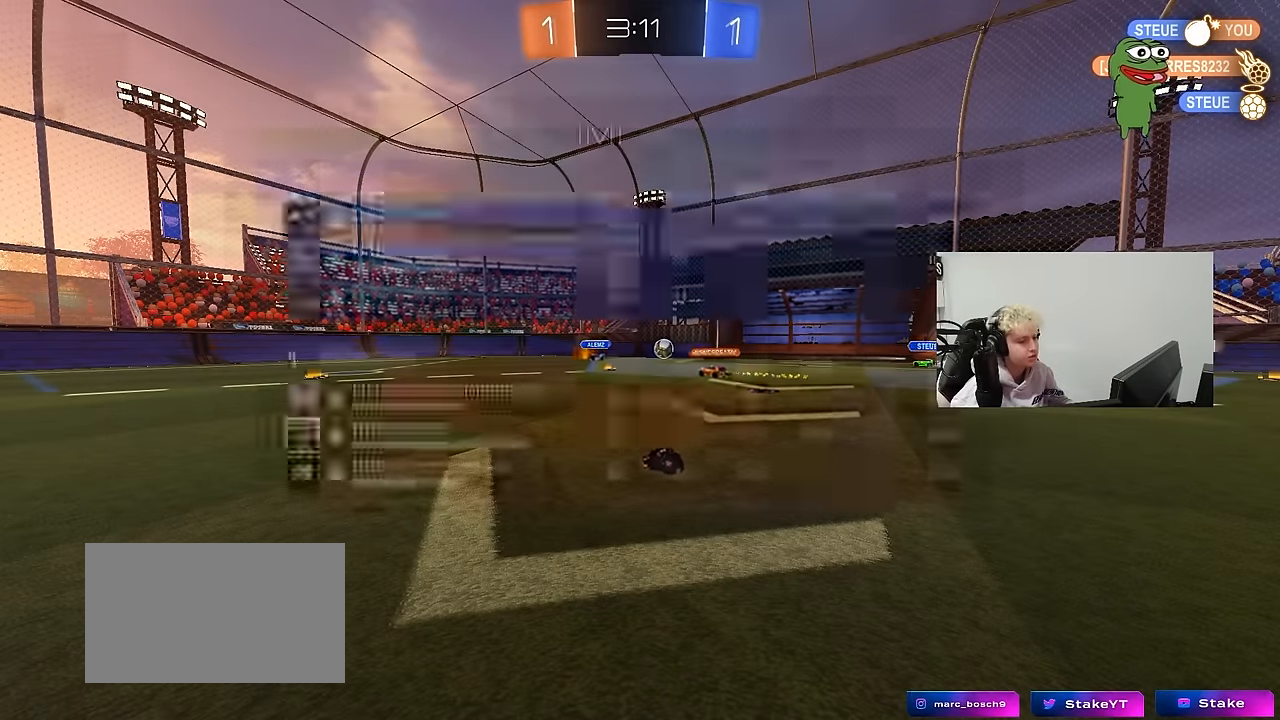
{"keys": [], "mouse": [], "events": [[316, "tab", "up"], [316, "w", "down"], [466, "w", "up"]]}
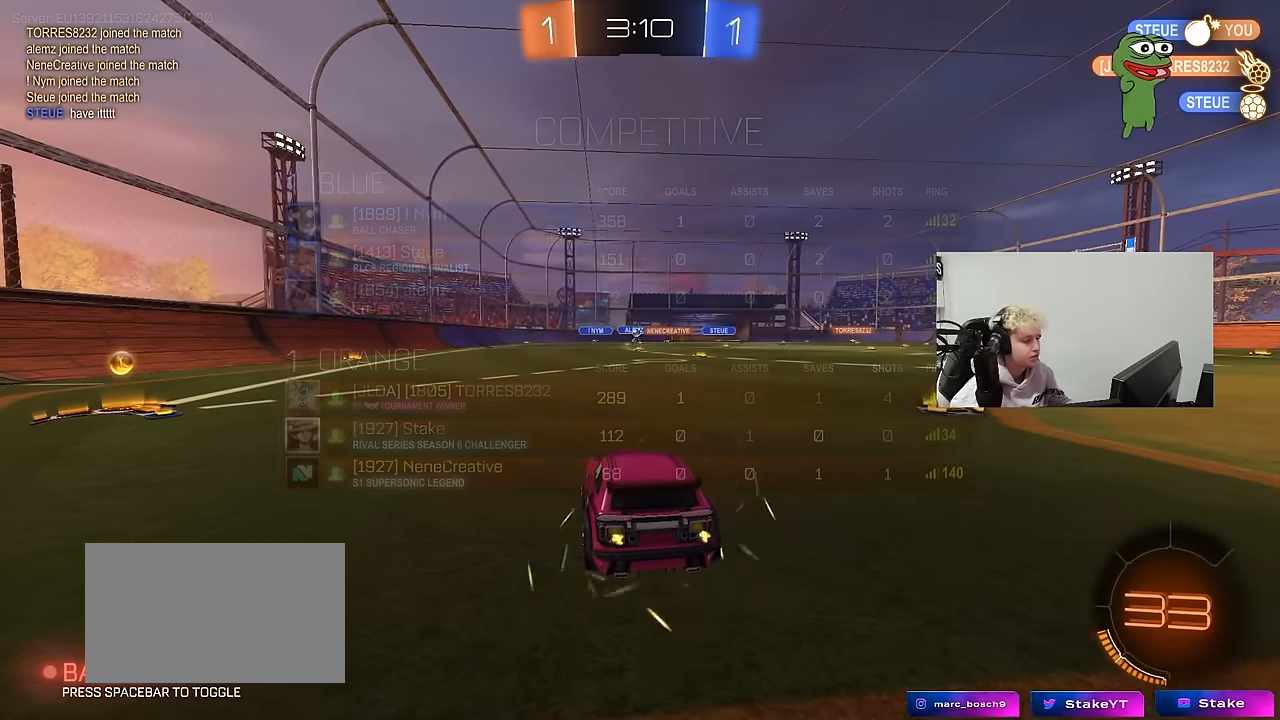
{"keys": ["a", "w"], "mouse": ["left"], "events": [[16, "w", "down"], [66, "a", "down"], [66, "mouse_left", "down"]]}
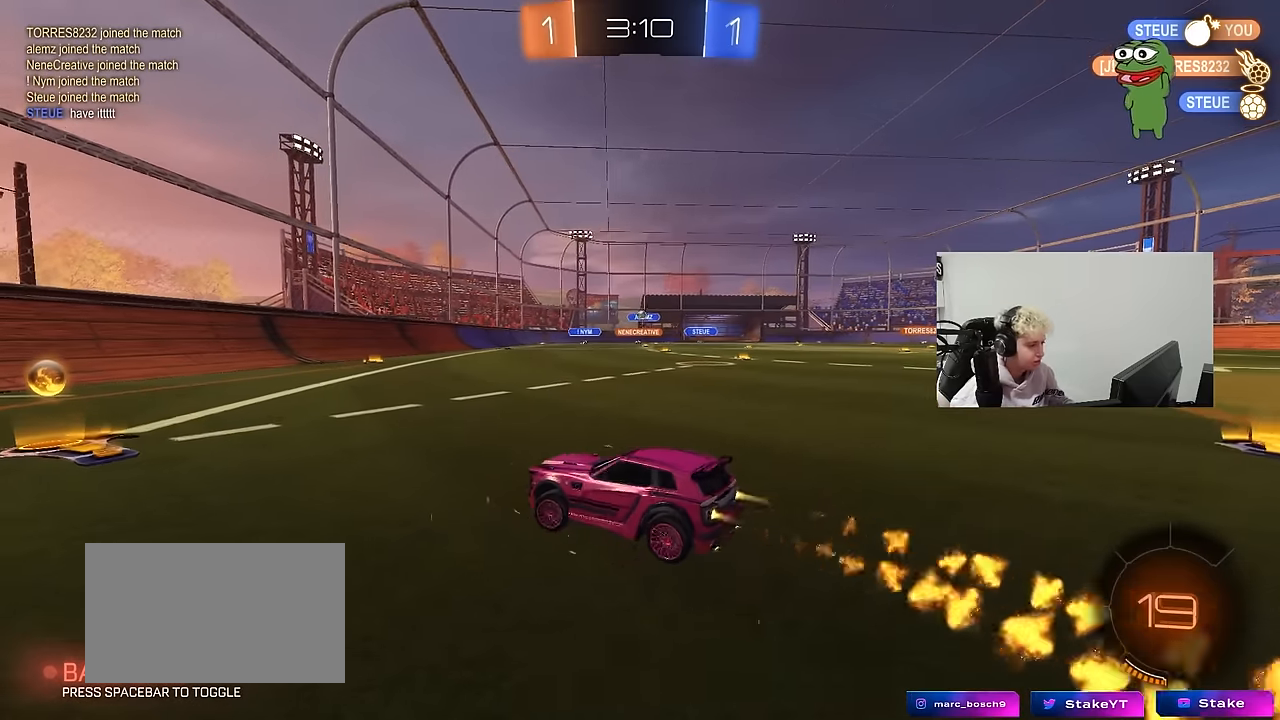
{"keys": ["d", "w"], "mouse": [], "events": [[66, "a", "up"], [66, "mouse_left", "up"], [166, "mouse_left", "down"], [216, "d", "down"], [300, "shift", "down"], [350, "shift", "up"], [450, "mouse_left", "up"]]}
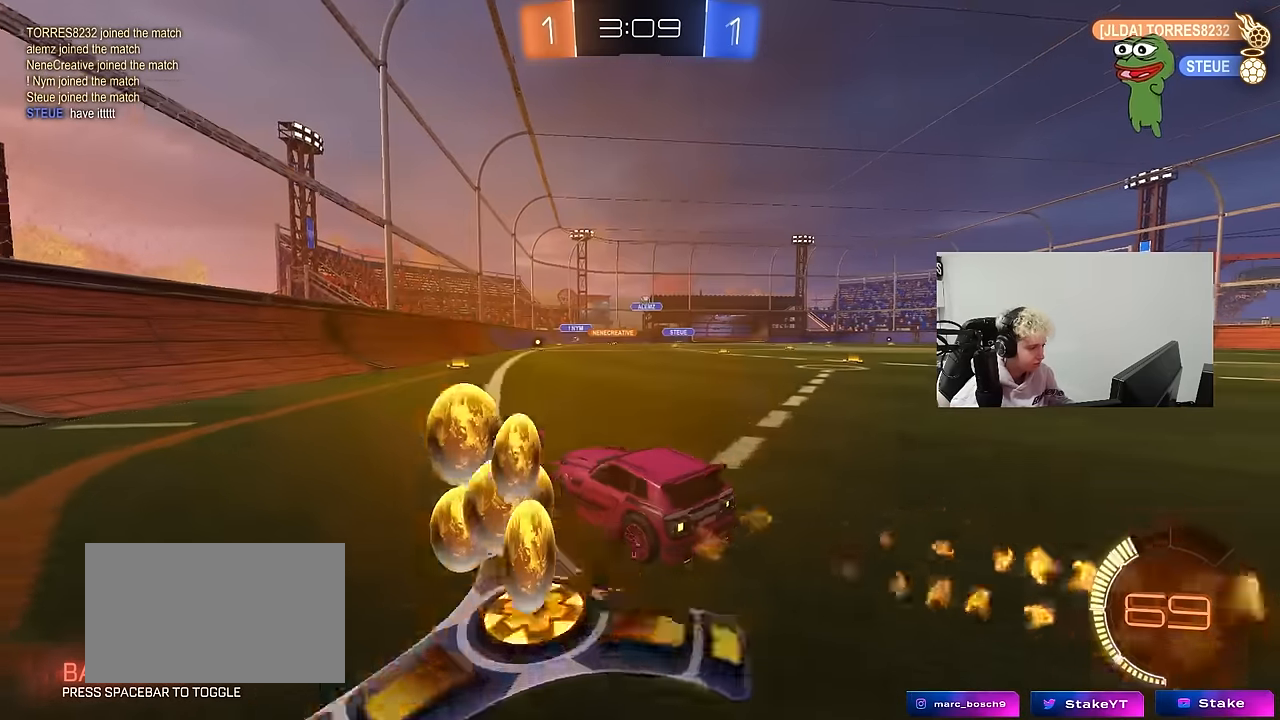
{"keys": ["w"], "mouse": [], "events": [[50, "d", "up"], [133, "mouse_left", "down"], [466, "mouse_left", "up"]]}
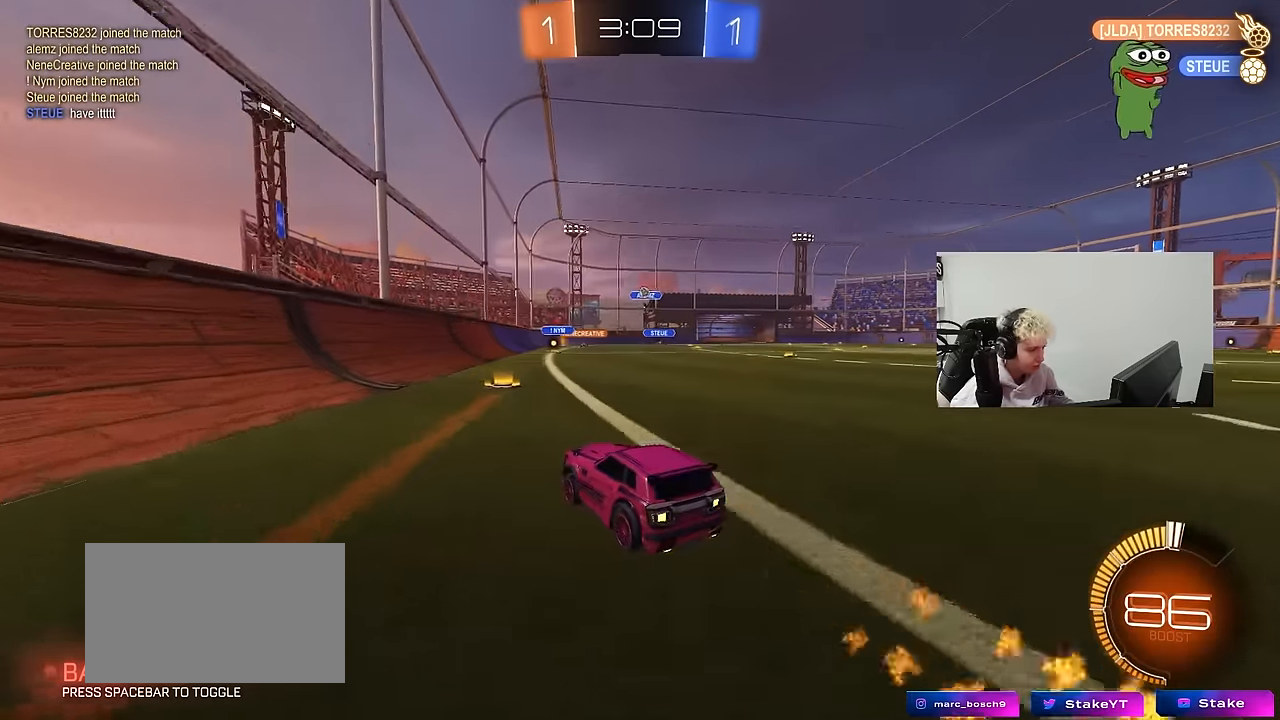
{"keys": ["w"], "mouse": [], "events": [[250, "d", "down"], [250, "mouse_left", "down"], [333, "mouse_left", "up"], [383, "d", "up"]]}
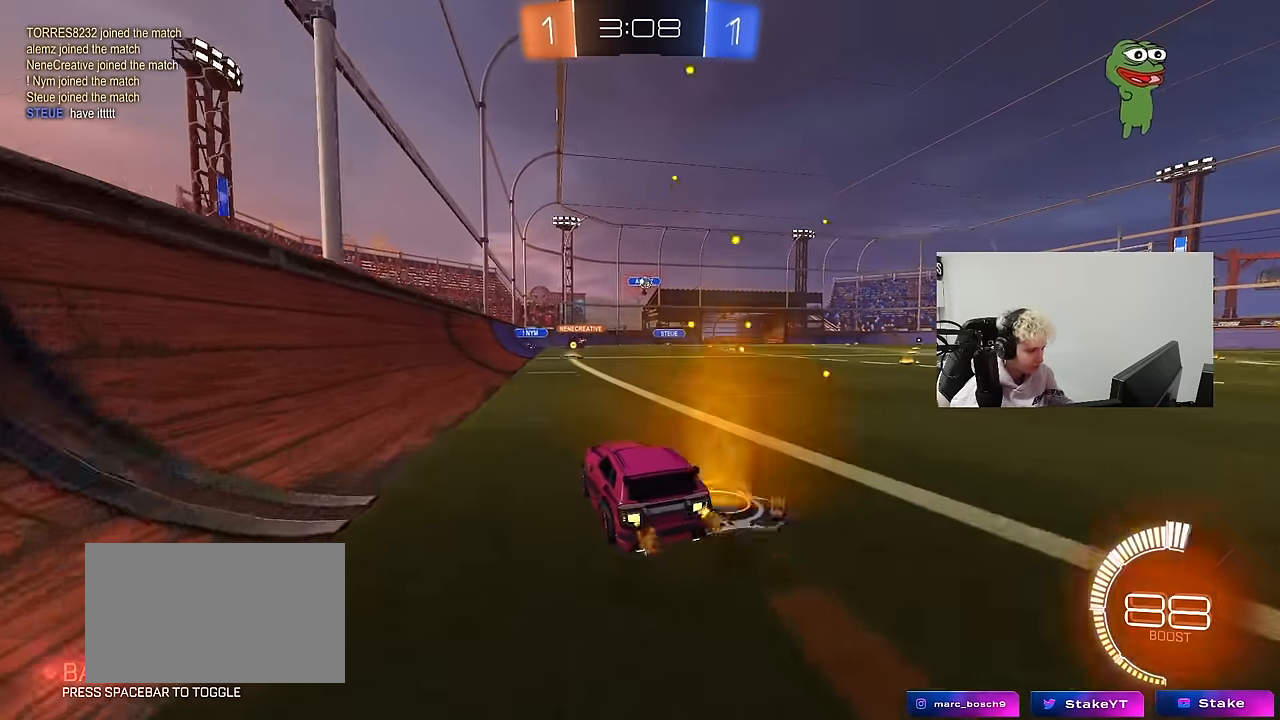
{"keys": ["d", "s"], "mouse": ["left", "right"], "events": [[66, "d", "down"], [266, "d", "up"], [316, "mouse_left", "down"], [316, "mouse_right", "down"], [316, "w", "up"], [400, "d", "down"], [400, "s", "down"]]}
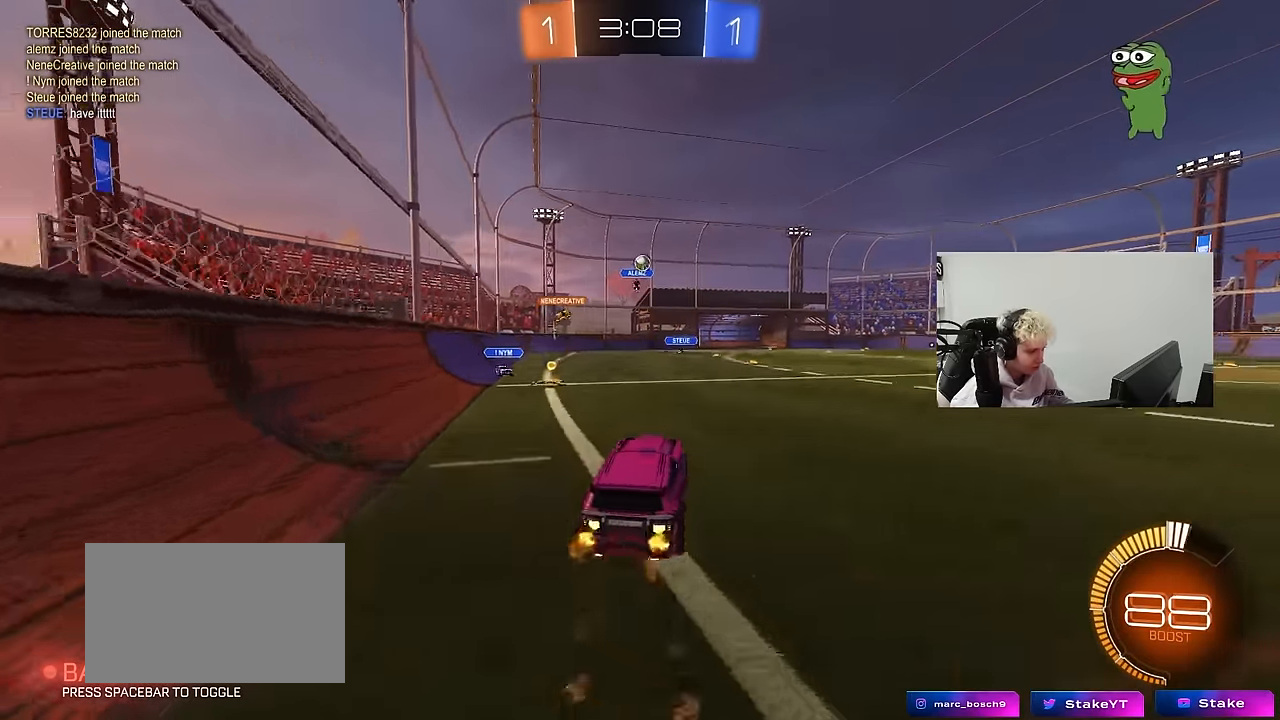
{"keys": ["a", "w"], "mouse": [], "events": [[33, "d", "up"], [33, "mouse_right", "up"], [33, "s", "up"], [83, "mouse_right", "down"], [183, "a", "down"], [183, "s", "down"], [283, "a", "up"], [283, "s", "up"], [316, "d", "down"], [316, "mouse_right", "up"], [366, "w", "down"], [466, "a", "down"], [466, "d", "up"], [466, "mouse_left", "up"]]}
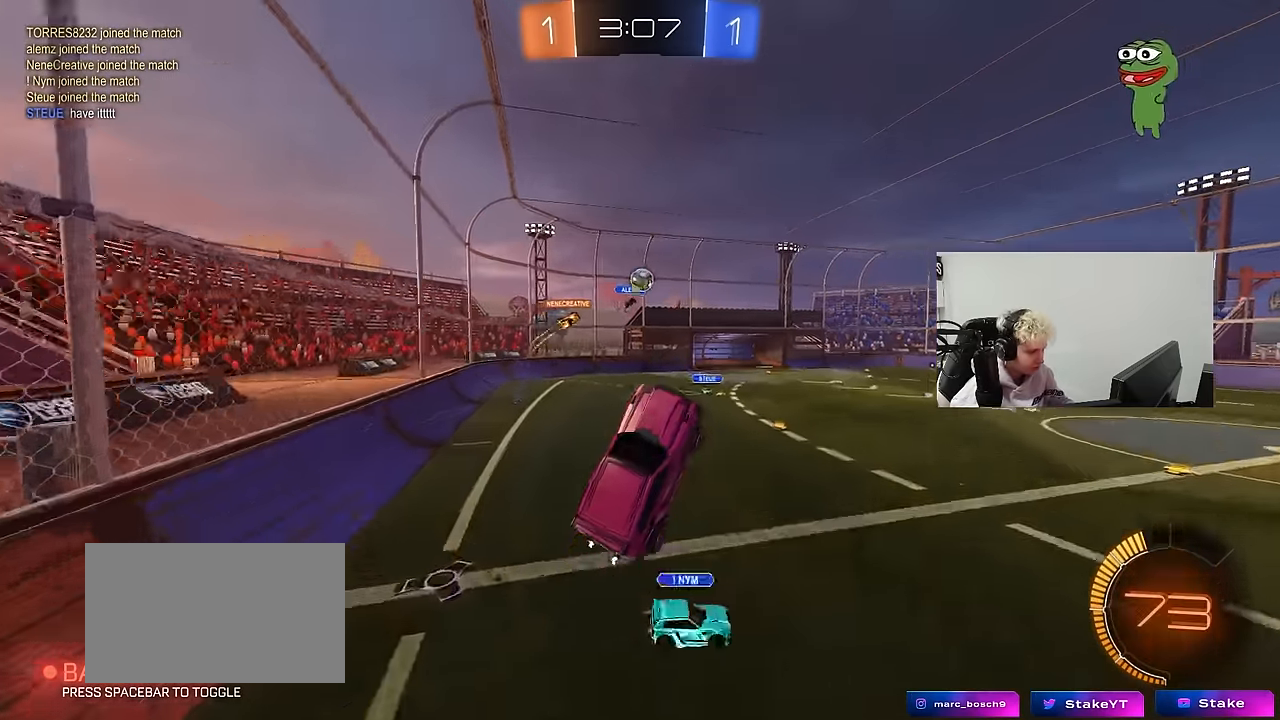
{"keys": ["d", "w"], "mouse": [], "events": [[150, "a", "up"], [150, "mouse_left", "down"], [150, "w", "up"], [200, "d", "down"], [300, "d", "up"], [333, "a", "down"], [333, "mouse_left", "up"], [433, "w", "down"], [483, "a", "up"], [483, "d", "down"]]}
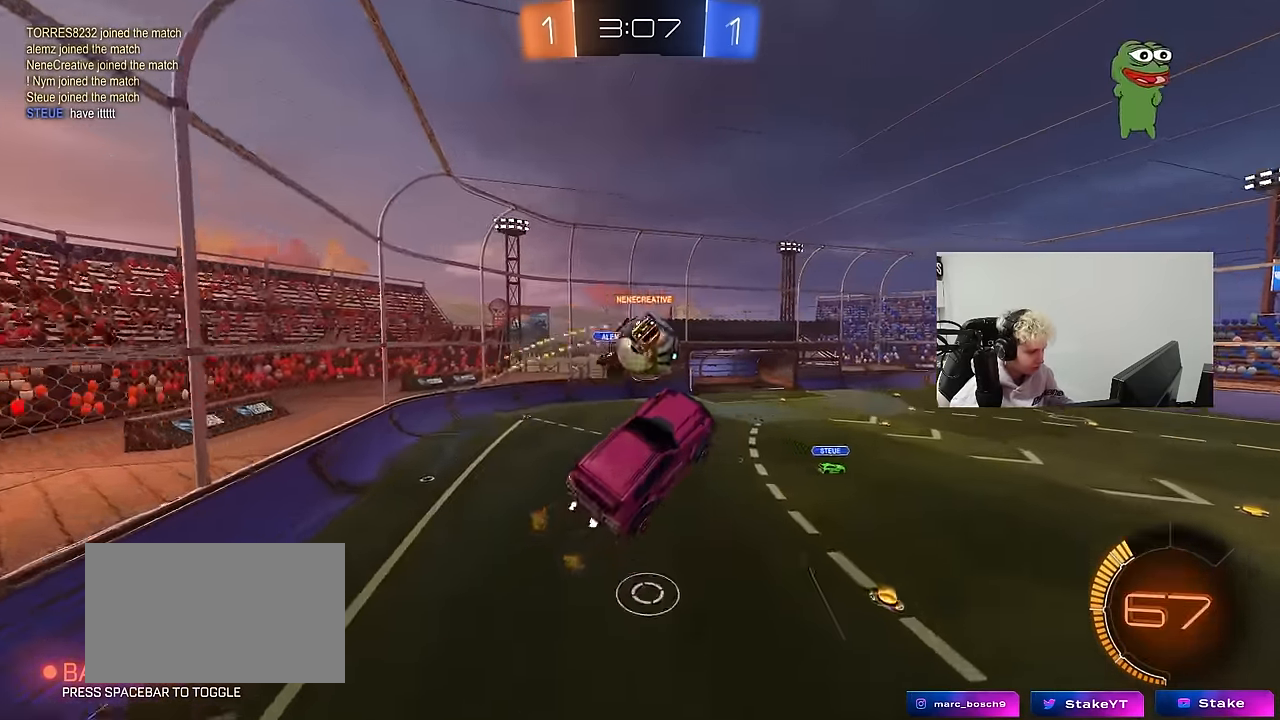
{"keys": ["a", "shift"], "mouse": ["left"], "events": [[166, "a", "down"], [166, "d", "up"], [216, "a", "up"], [216, "d", "down"], [266, "w", "up"], [316, "d", "up"], [350, "a", "down"], [350, "shift", "down"], [500, "mouse_left", "down"]]}
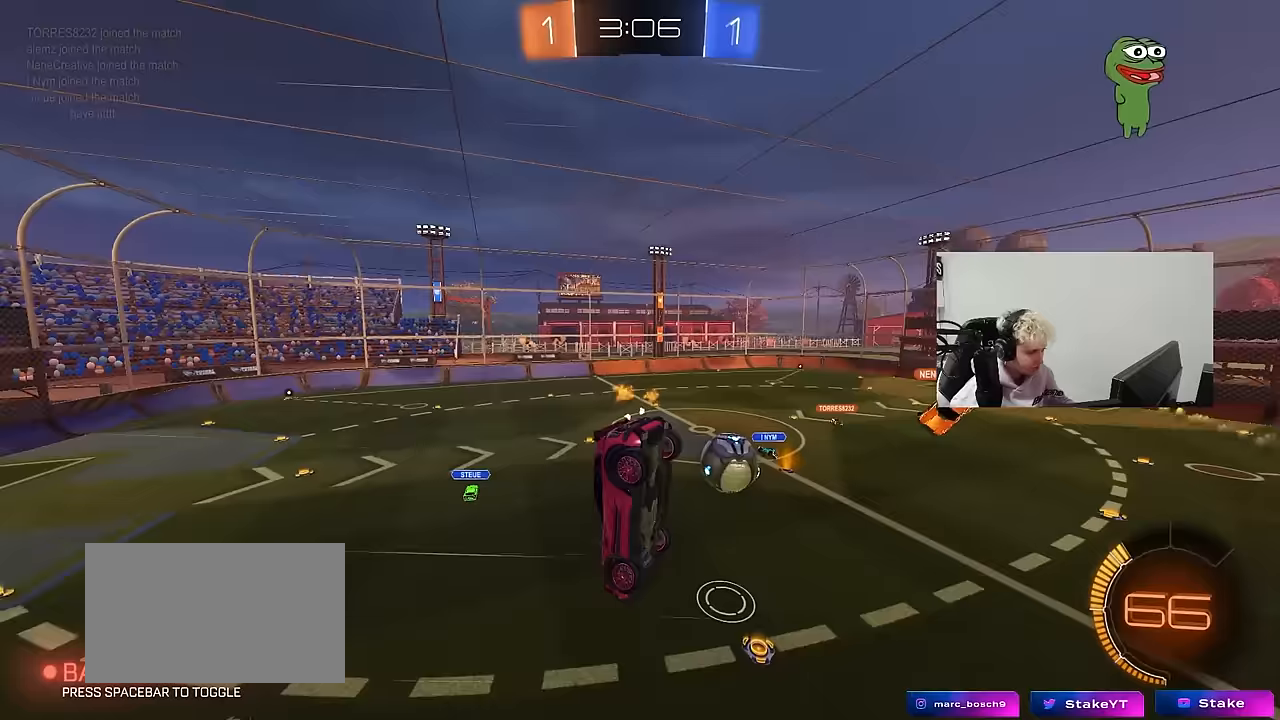
{"keys": [], "mouse": [], "events": [[83, "s", "down"], [83, "shift", "up"], [183, "a", "up"], [183, "d", "down"], [233, "shift", "down"], [367, "mouse_left", "up"], [417, "d", "up"], [417, "s", "up"], [417, "shift", "up"]]}
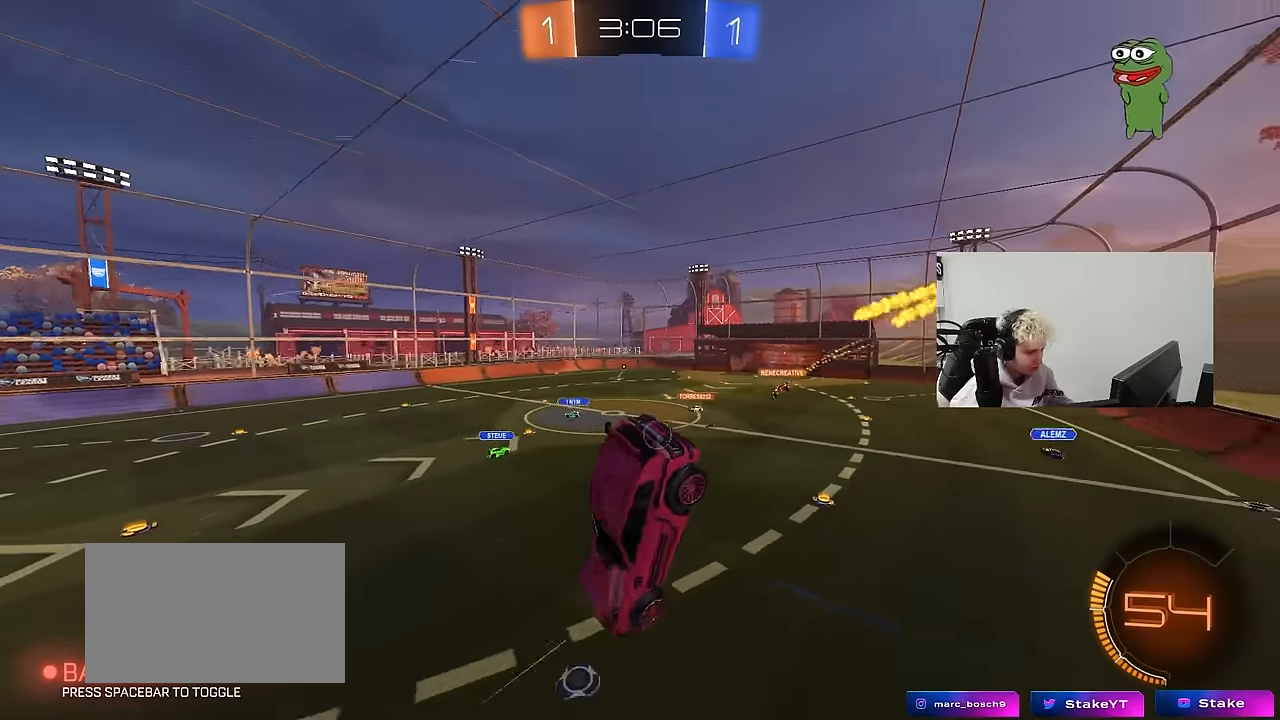
{"keys": [], "mouse": [], "events": [[200, "a", "down"], [200, "s", "down"], [333, "a", "up"], [333, "s", "up"]]}
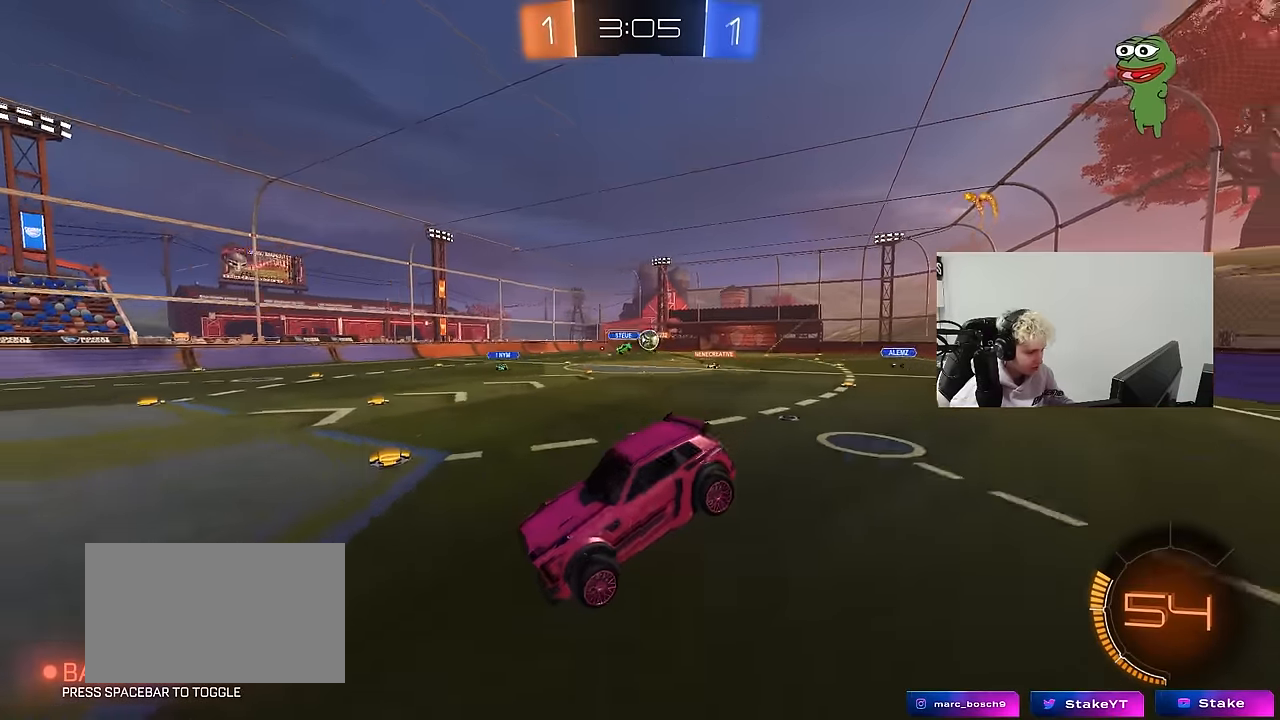
{"keys": ["a", "w"], "mouse": [], "events": [[117, "a", "down"], [117, "w", "down"], [317, "shift", "down"], [400, "shift", "up"]]}
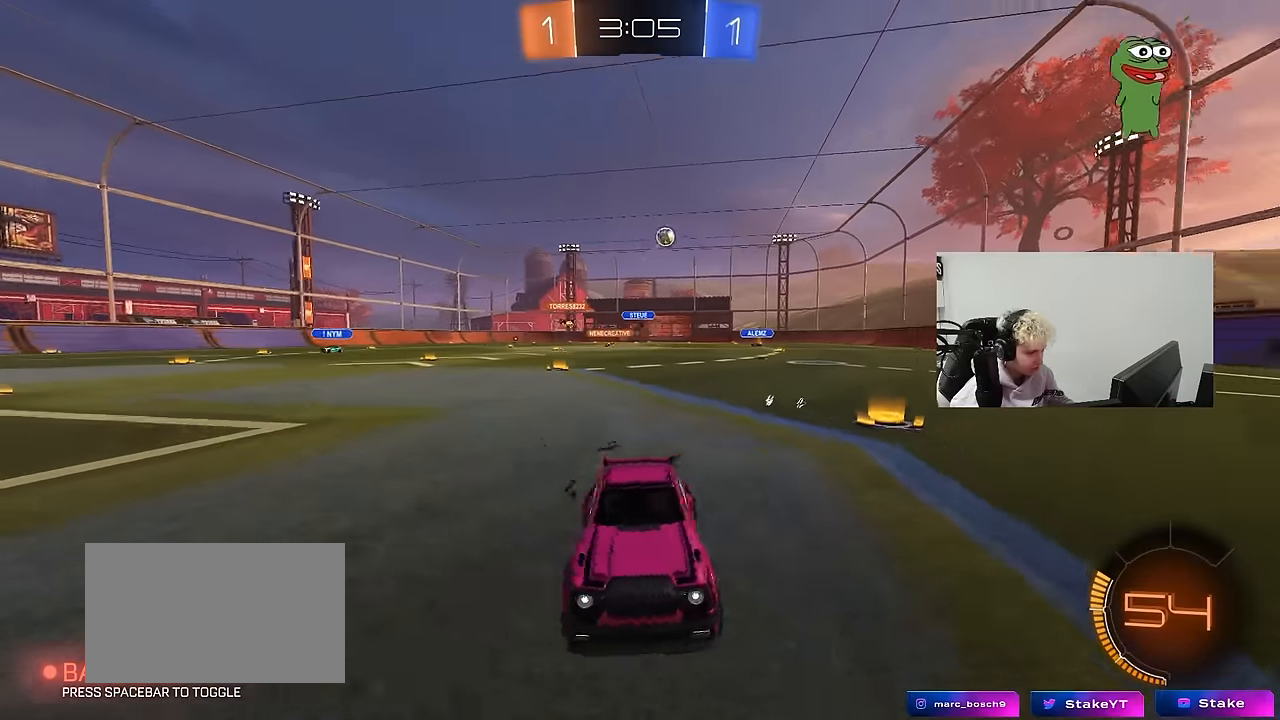
{"keys": ["a", "w"], "mouse": [], "events": [[50, "shift", "down"], [133, "shift", "up"]]}
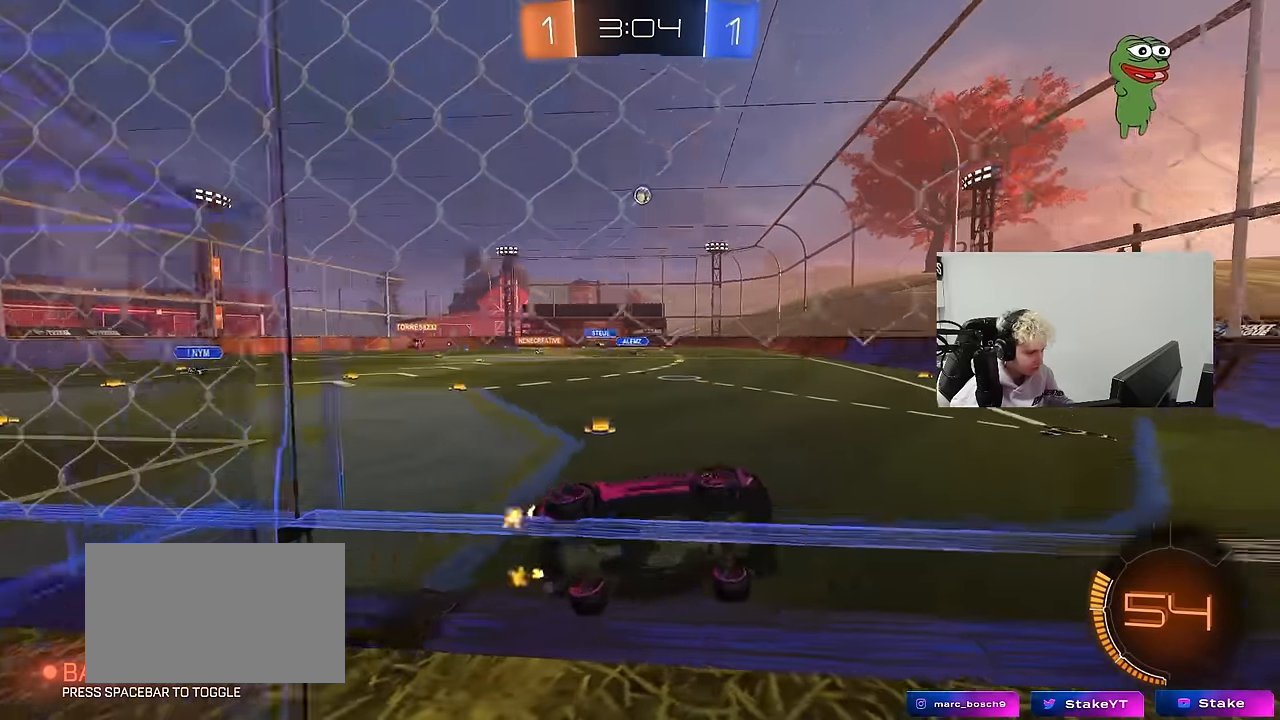
{"keys": ["a", "w"], "mouse": [], "events": [[17, "shift", "down"], [67, "shift", "up"], [100, "mouse_left", "down"], [150, "a", "up"], [300, "a", "down"], [333, "mouse_left", "up"], [333, "shift", "down"], [433, "shift", "up"]]}
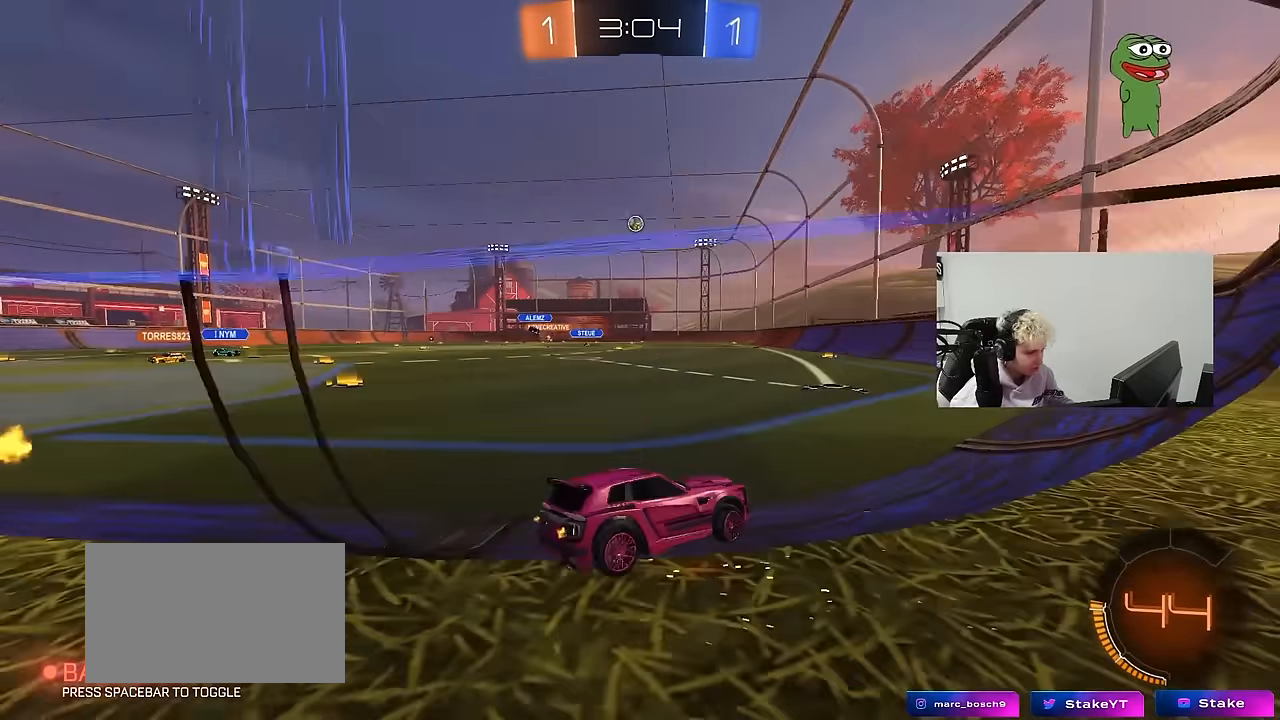
{"keys": ["a", "s", "shift"], "mouse": ["left", "right"], "events": [[67, "mouse_left", "down"], [217, "a", "up"], [217, "d", "down"], [267, "mouse_right", "down"], [300, "a", "down"], [300, "d", "up"], [300, "shift", "down"], [350, "mouse_right", "up"], [400, "mouse_right", "down"], [450, "s", "down"], [450, "w", "up"]]}
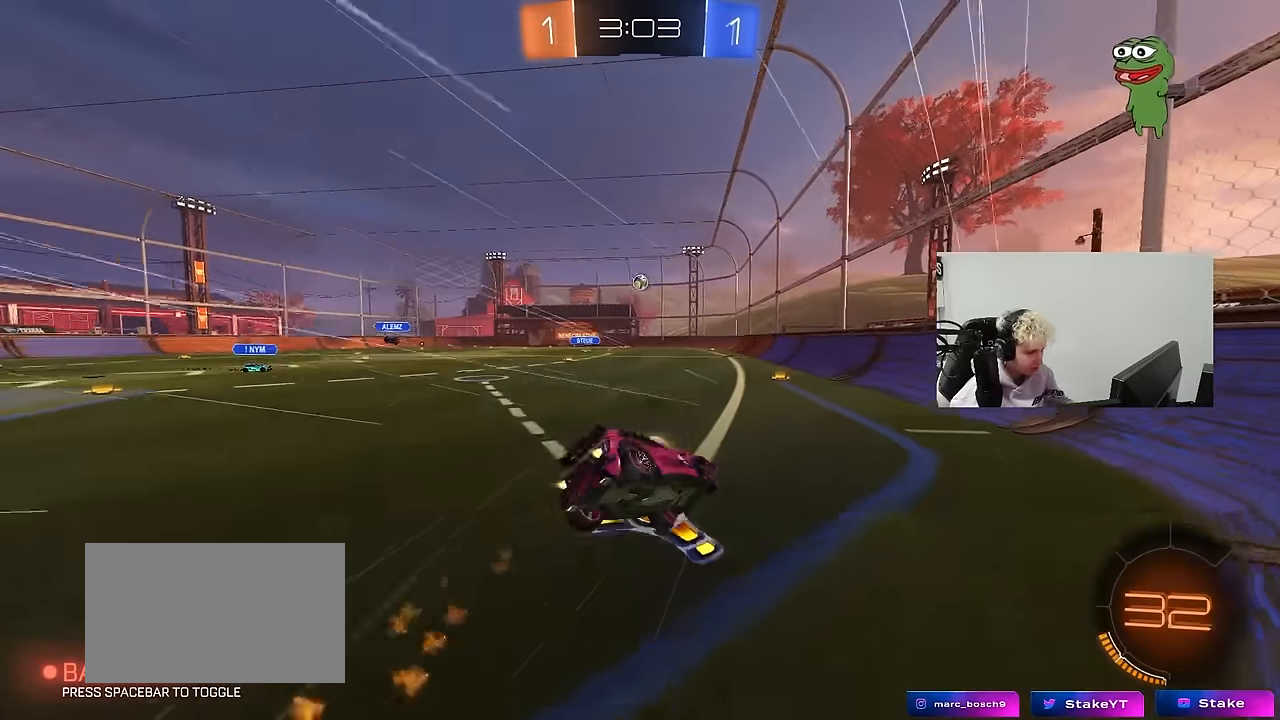
{"keys": ["a", "s", "shift"], "mouse": [], "events": [[50, "mouse_right", "up"], [317, "s", "up"], [367, "mouse_left", "up"], [417, "s", "down"]]}
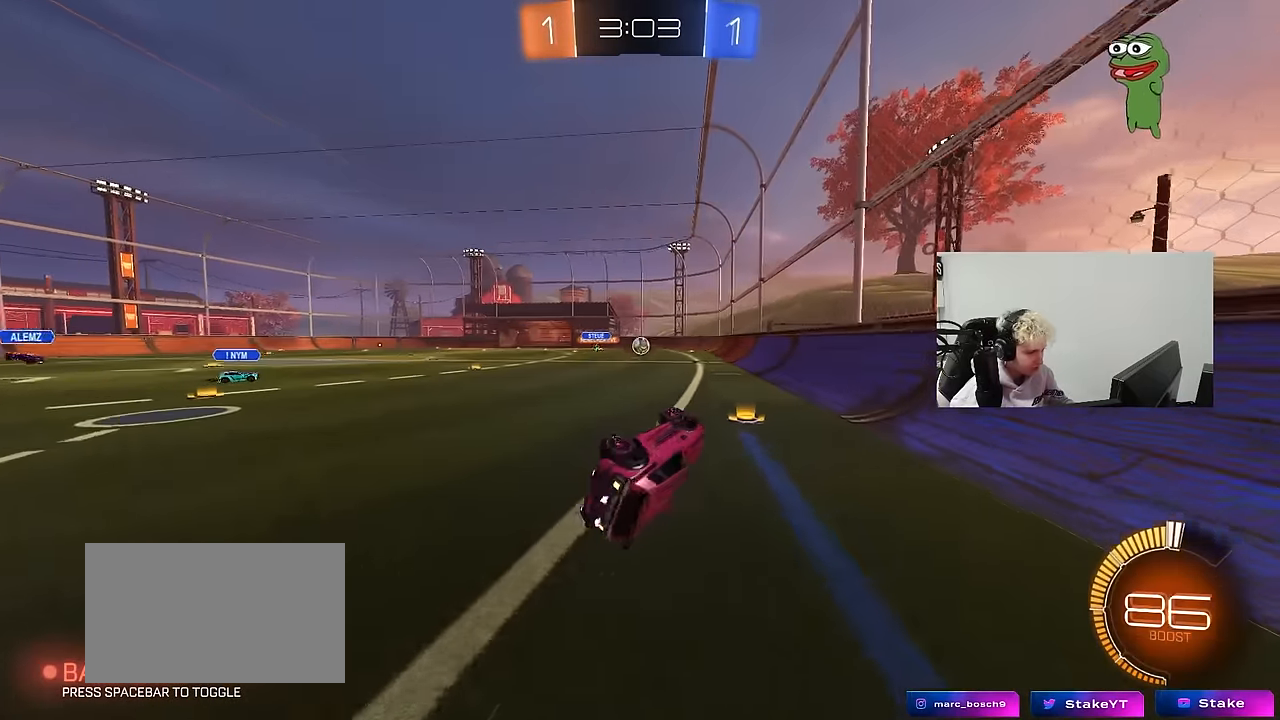
{"keys": ["w"], "mouse": [], "events": [[200, "s", "up"], [200, "shift", "up"], [300, "a", "up"], [433, "w", "down"]]}
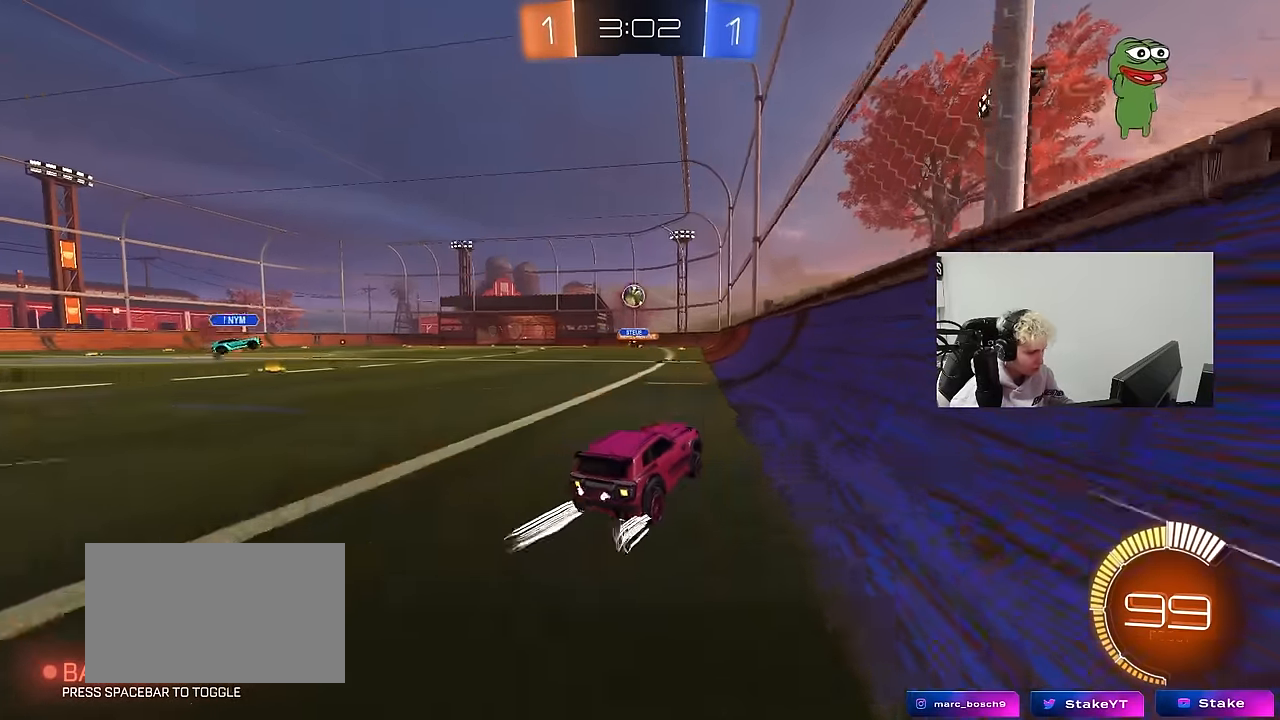
{"keys": ["w"], "mouse": [], "events": [[217, "d", "down"], [267, "d", "up"]]}
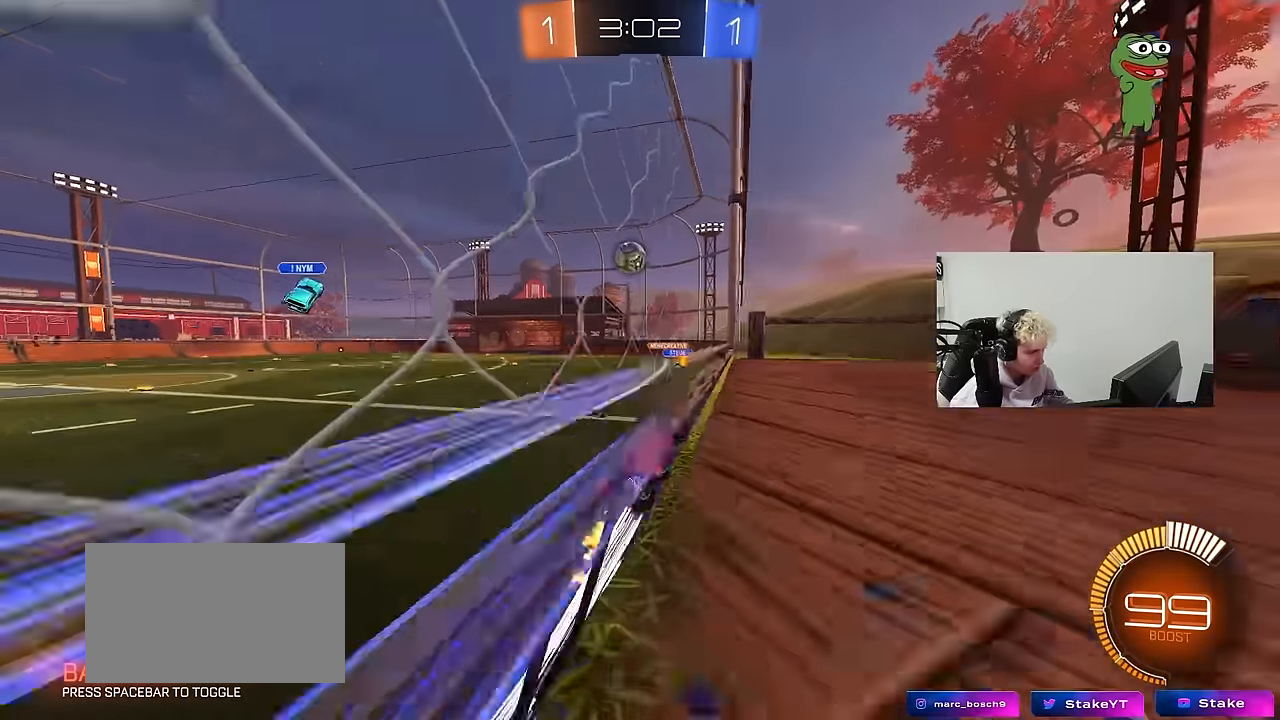
{"keys": ["w"], "mouse": ["left"], "events": [[33, "a", "down"], [133, "a", "up"], [133, "mouse_left", "down"], [283, "mouse_left", "up"], [467, "mouse_left", "down"]]}
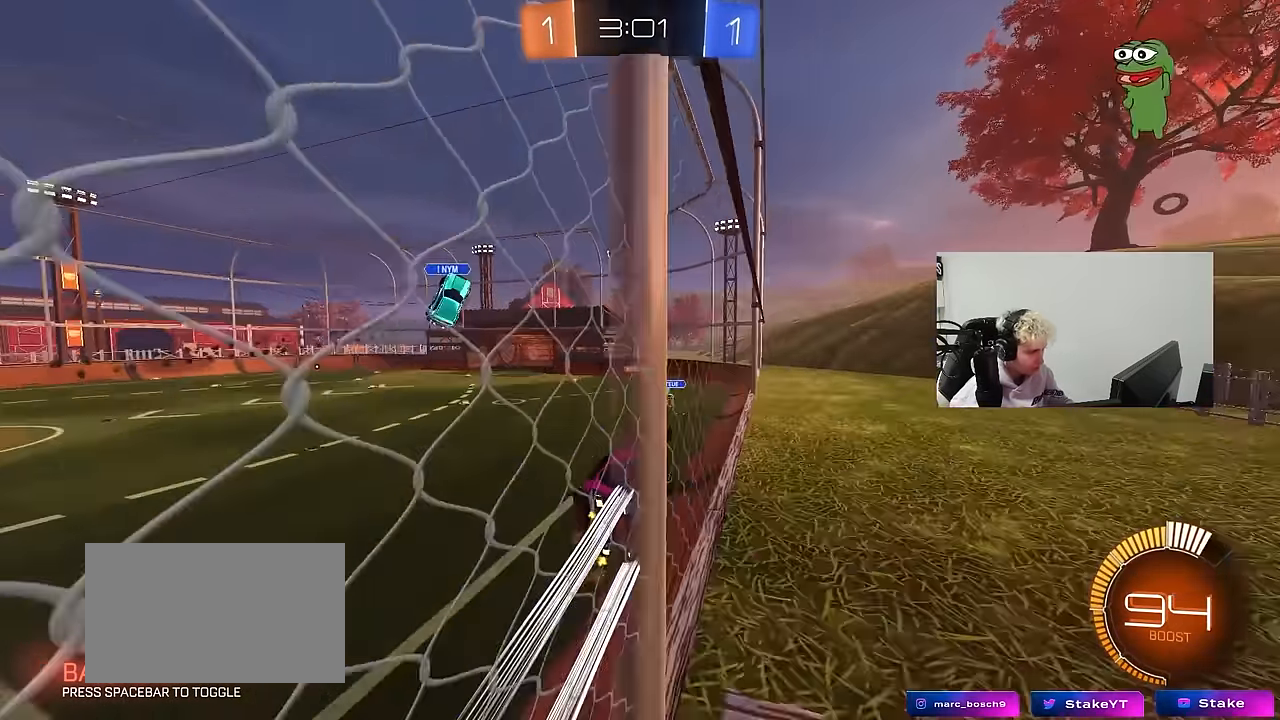
{"keys": ["w"], "mouse": ["left"], "events": [[100, "mouse_left", "up"], [150, "mouse_left", "down"], [433, "mouse_left", "up"], [483, "mouse_left", "down"]]}
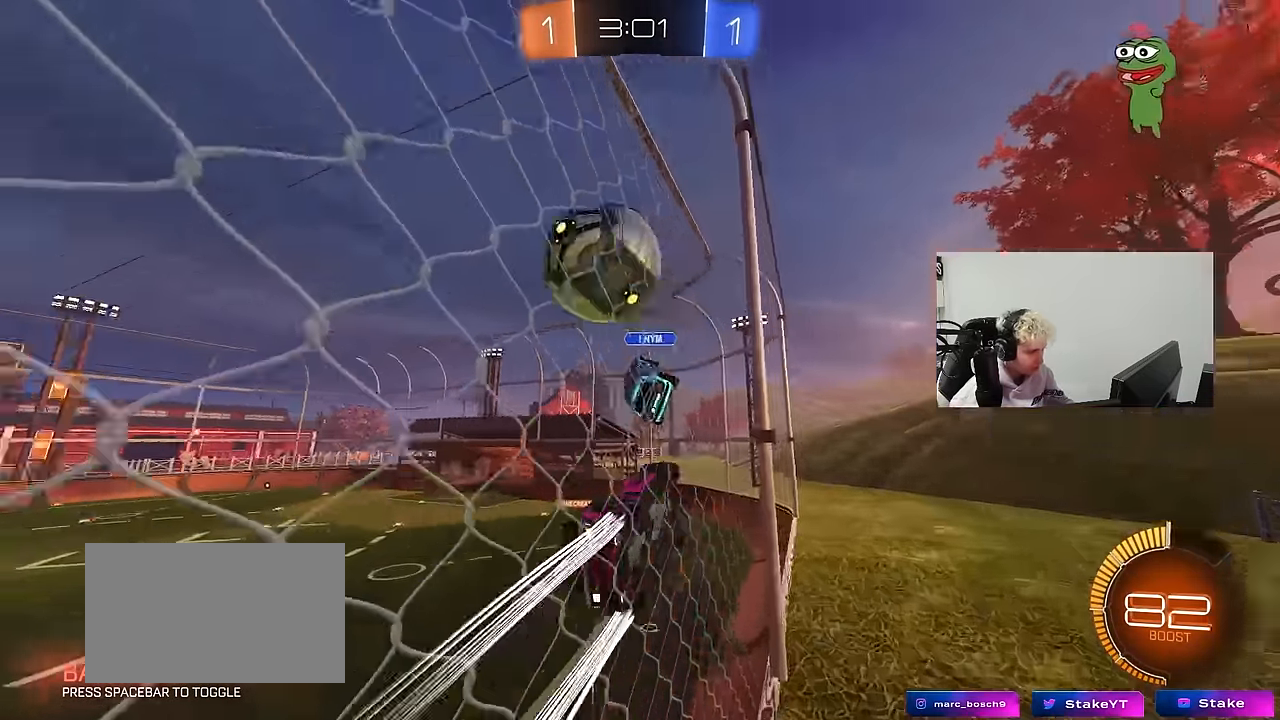
{"keys": ["a", "w"], "mouse": [], "events": [[117, "a", "down"], [217, "a", "up"], [217, "d", "down"], [350, "a", "down"], [350, "mouse_left", "up"], [400, "d", "up"]]}
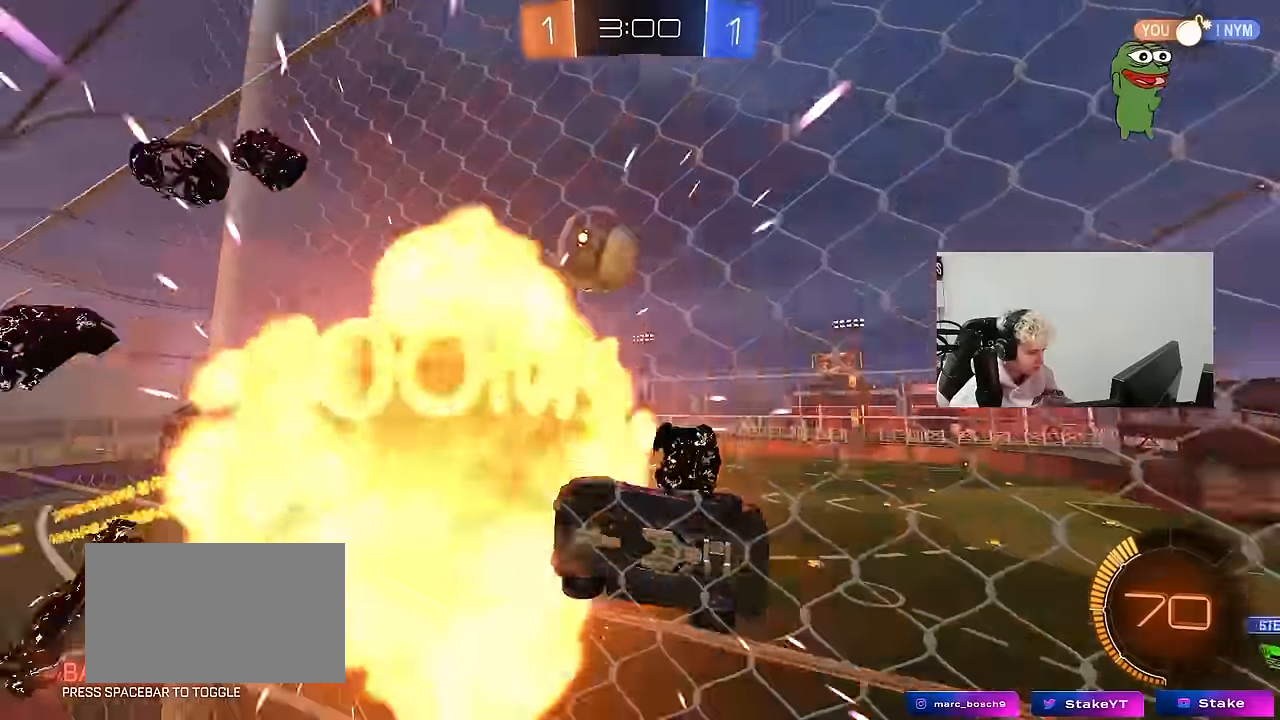
{"keys": ["w"], "mouse": [], "events": [[133, "a", "up"]]}
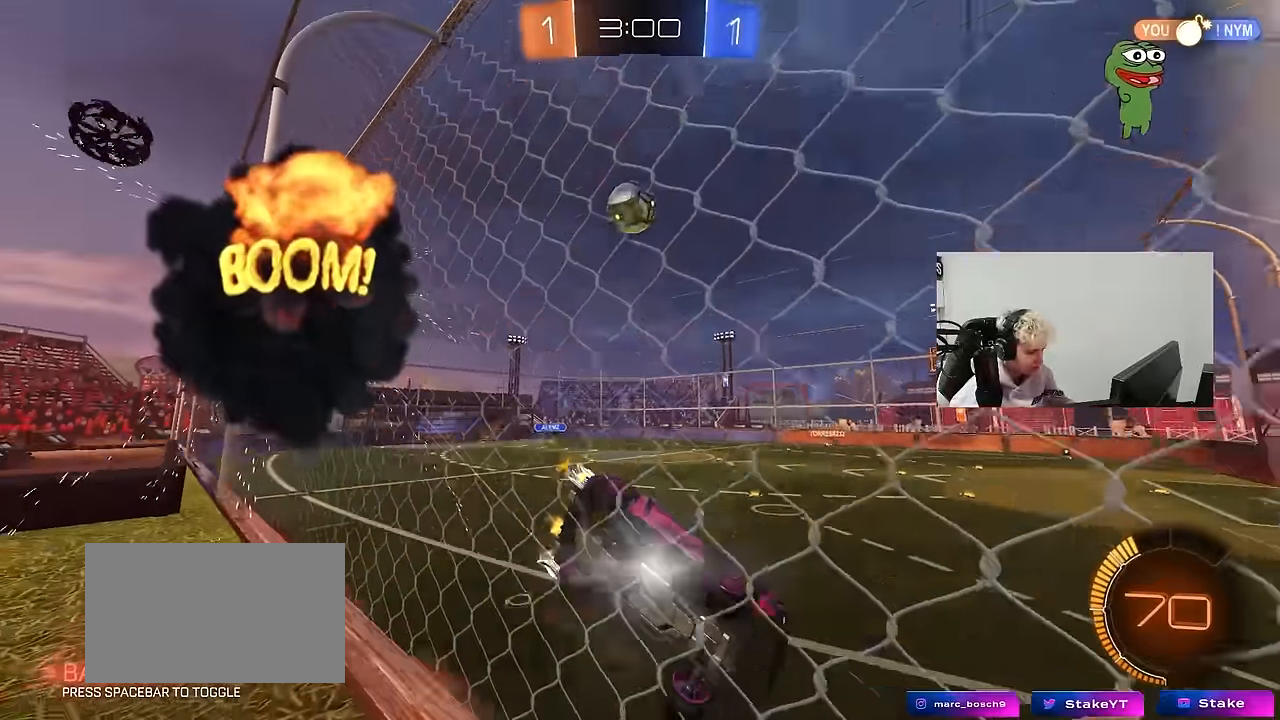
{"keys": ["a"], "mouse": [], "events": [[333, "a", "down"], [333, "shift", "down"], [433, "shift", "up"], [483, "w", "up"]]}
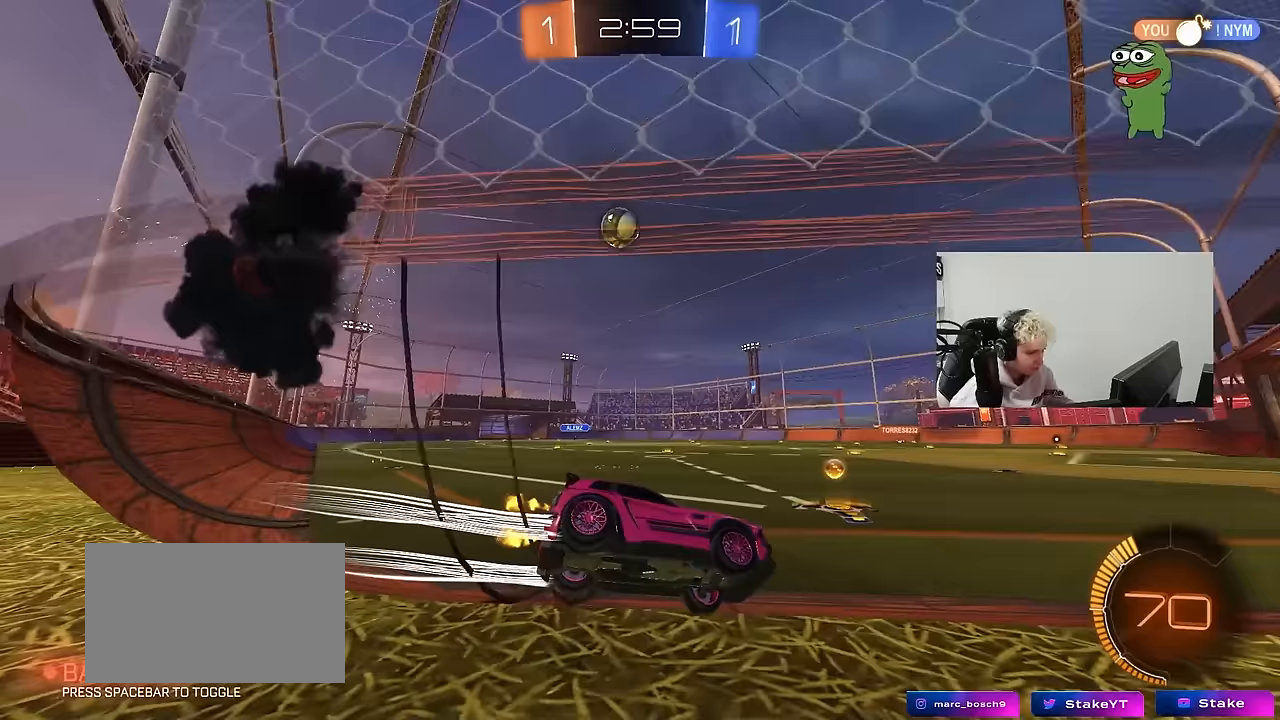
{"keys": [], "mouse": [], "events": [[33, "s", "down"], [117, "a", "up"], [167, "s", "up"], [300, "d", "down"], [500, "d", "up"]]}
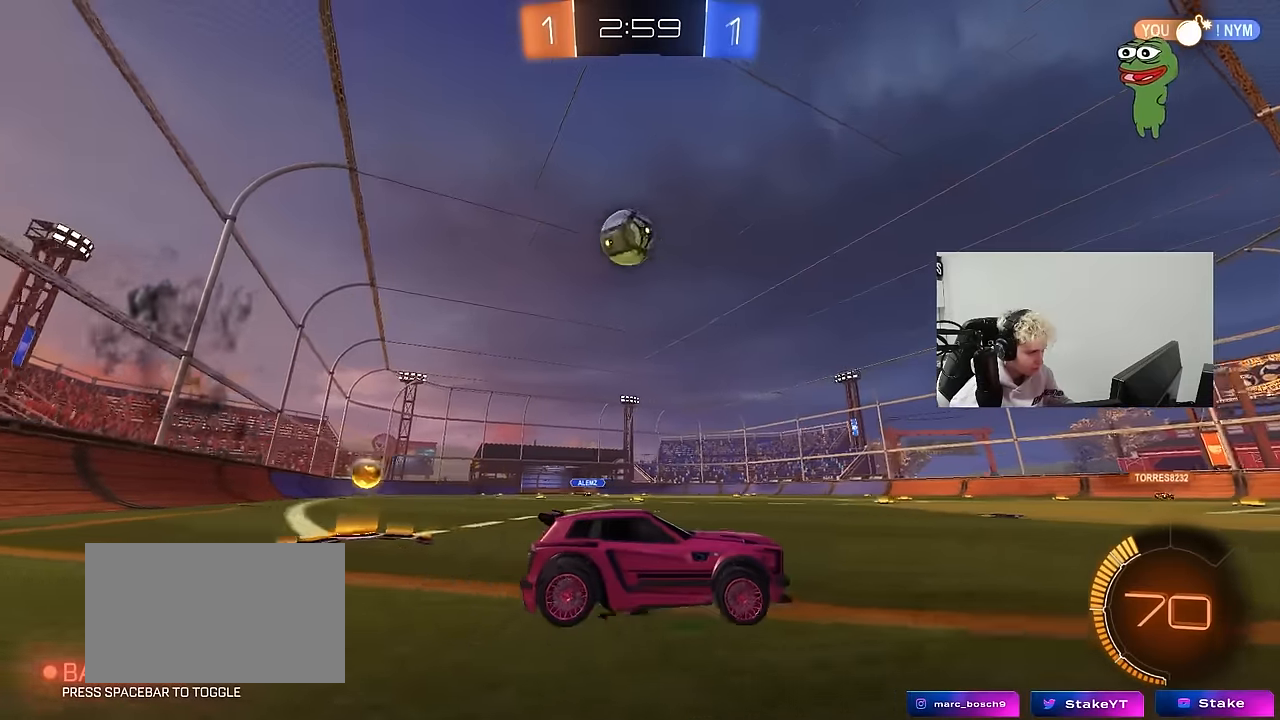
{"keys": ["w"], "mouse": [], "events": [[83, "a", "down"], [417, "w", "down"], [467, "a", "up"]]}
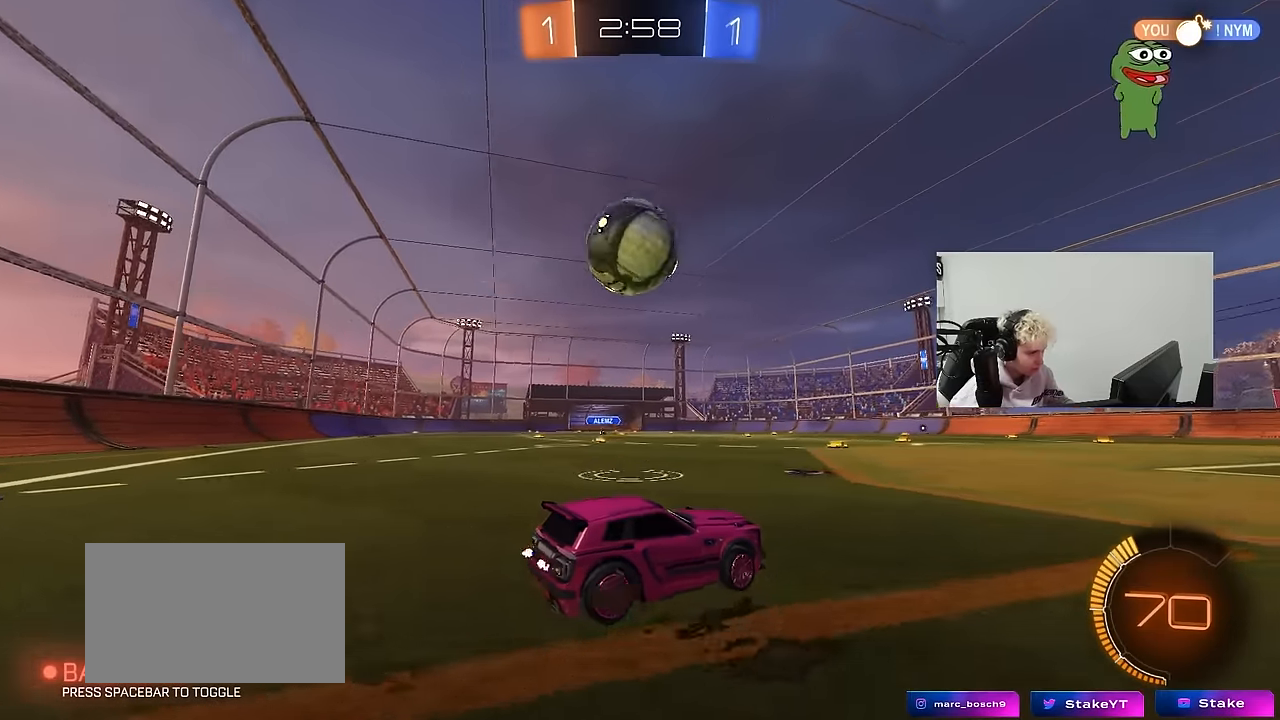
{"keys": [], "mouse": [], "events": [[100, "a", "down"], [150, "w", "up"], [483, "a", "up"]]}
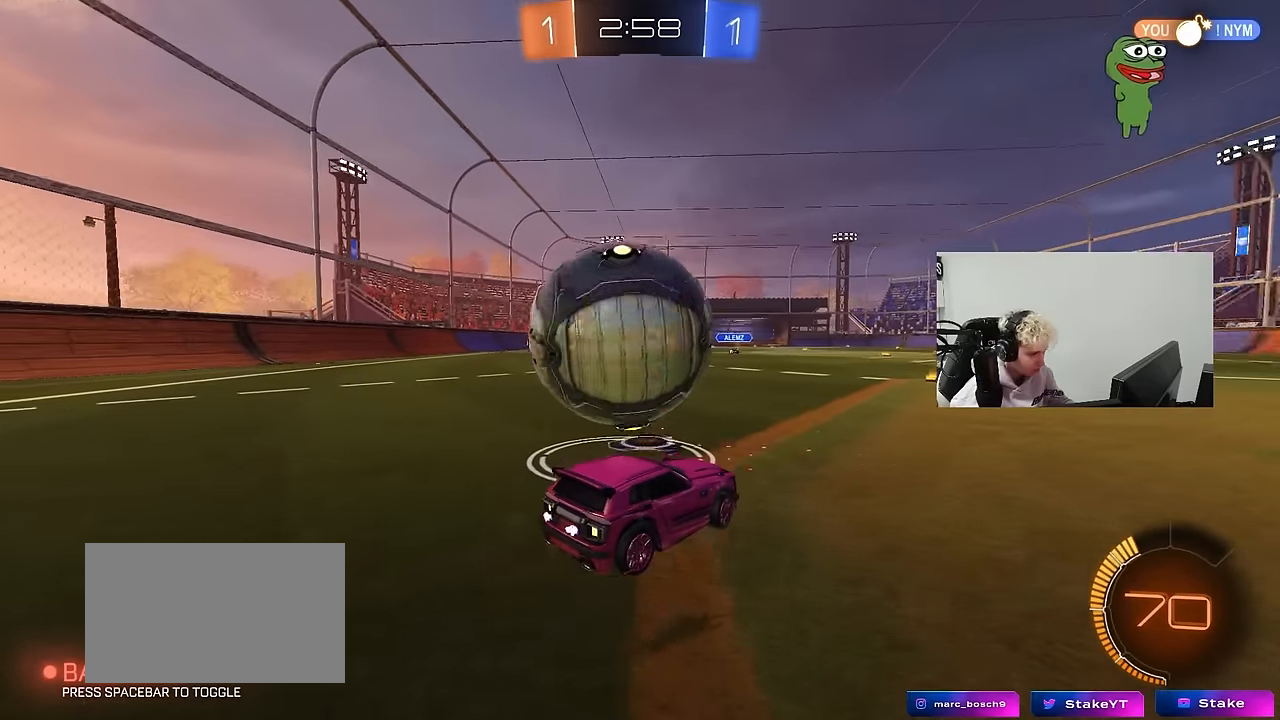
{"keys": ["a", "w"], "mouse": ["left"], "events": [[33, "mouse_left", "down"], [33, "w", "down"], [67, "a", "down"], [217, "a", "up"], [350, "d", "down"], [450, "d", "up"], [500, "a", "down"]]}